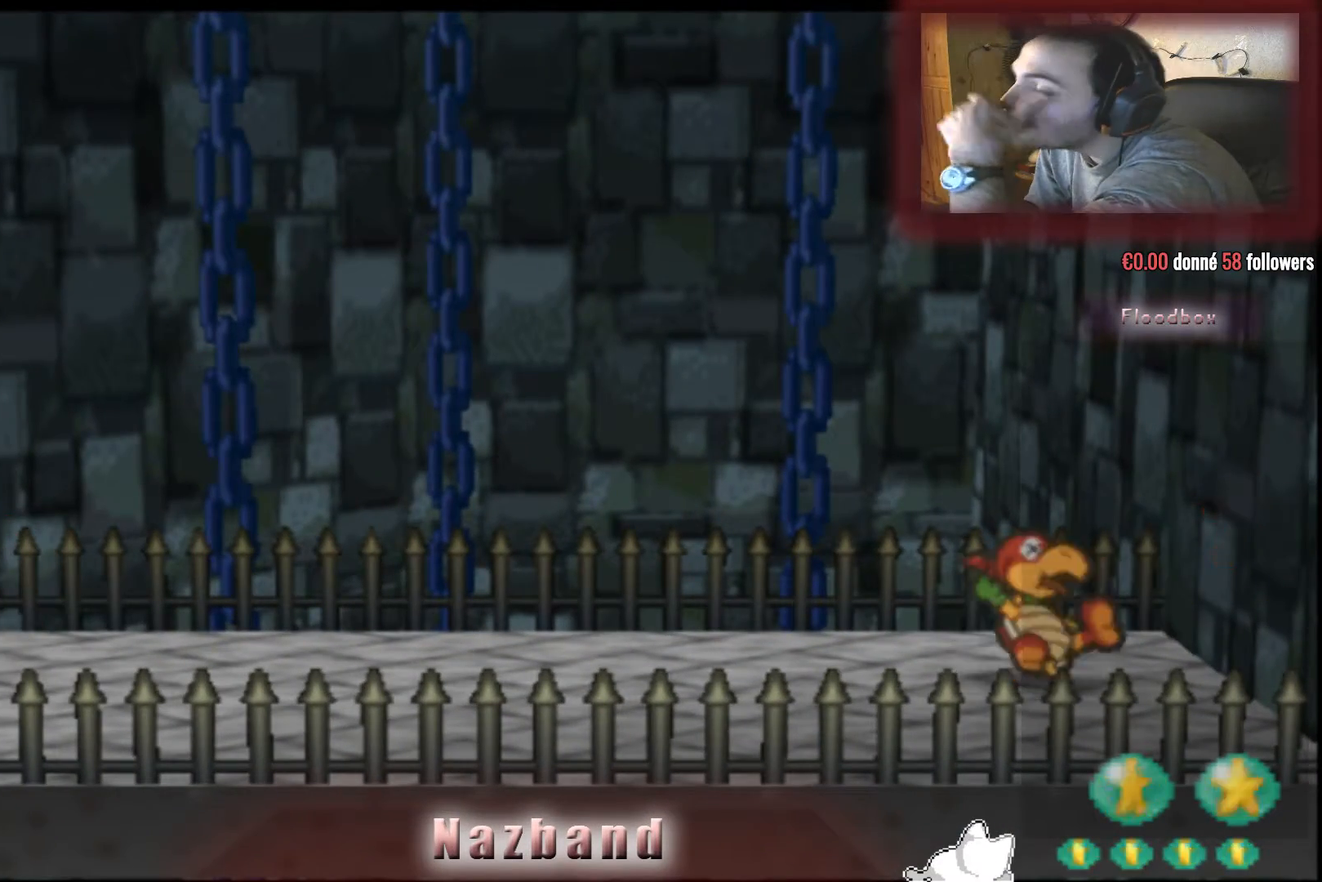
Gameplay with a controller (PlayStation layout); each line is a JSON object with the inputs held at the frame after it. "events" lists button and stick changes between this image and that frame as [ms after this image, input, new state], when the widget could be followed in between.
{"buttons": [], "left_stick": "center", "right_stick": "center", "events": []}
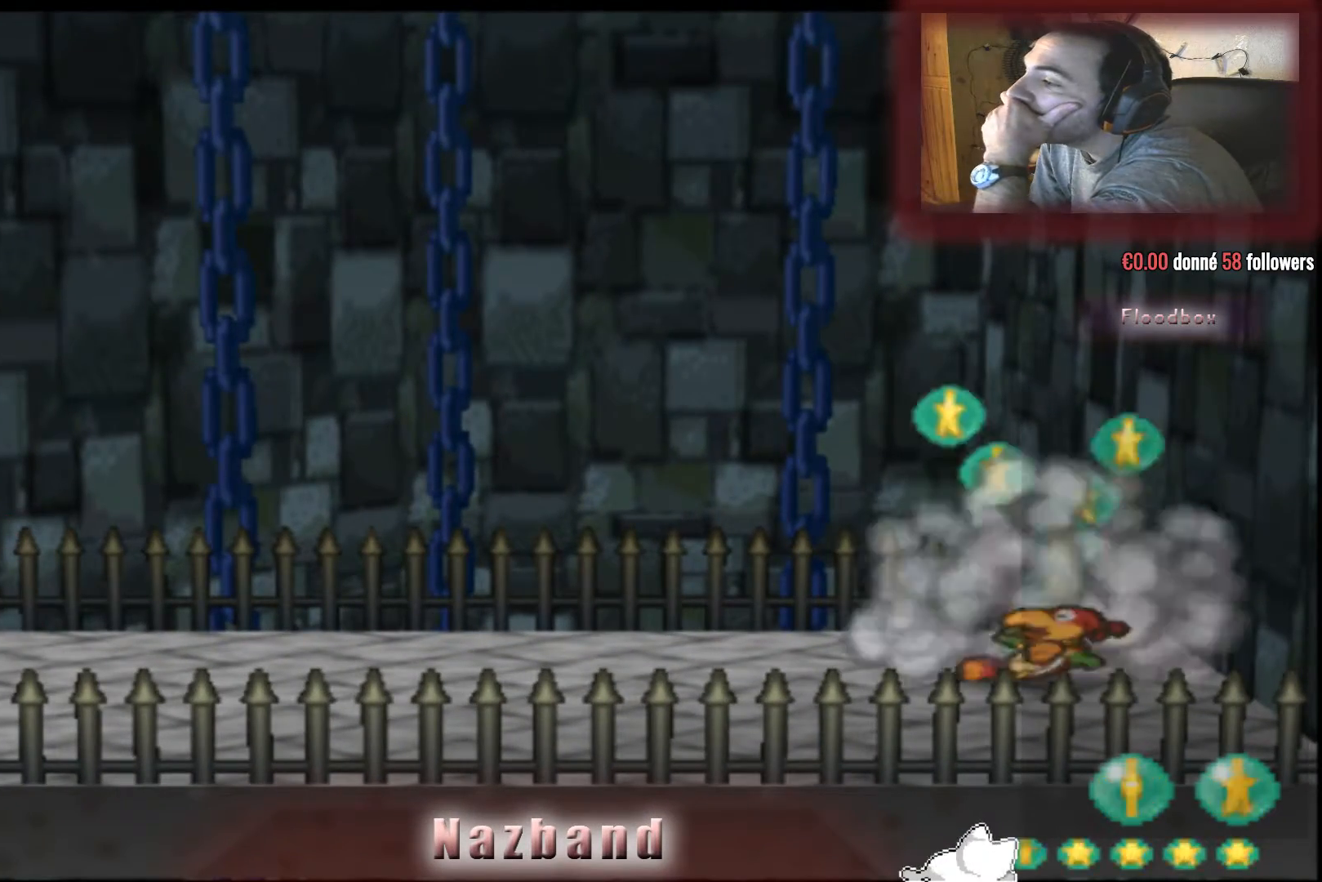
{"buttons": [], "left_stick": "center", "right_stick": "center", "events": []}
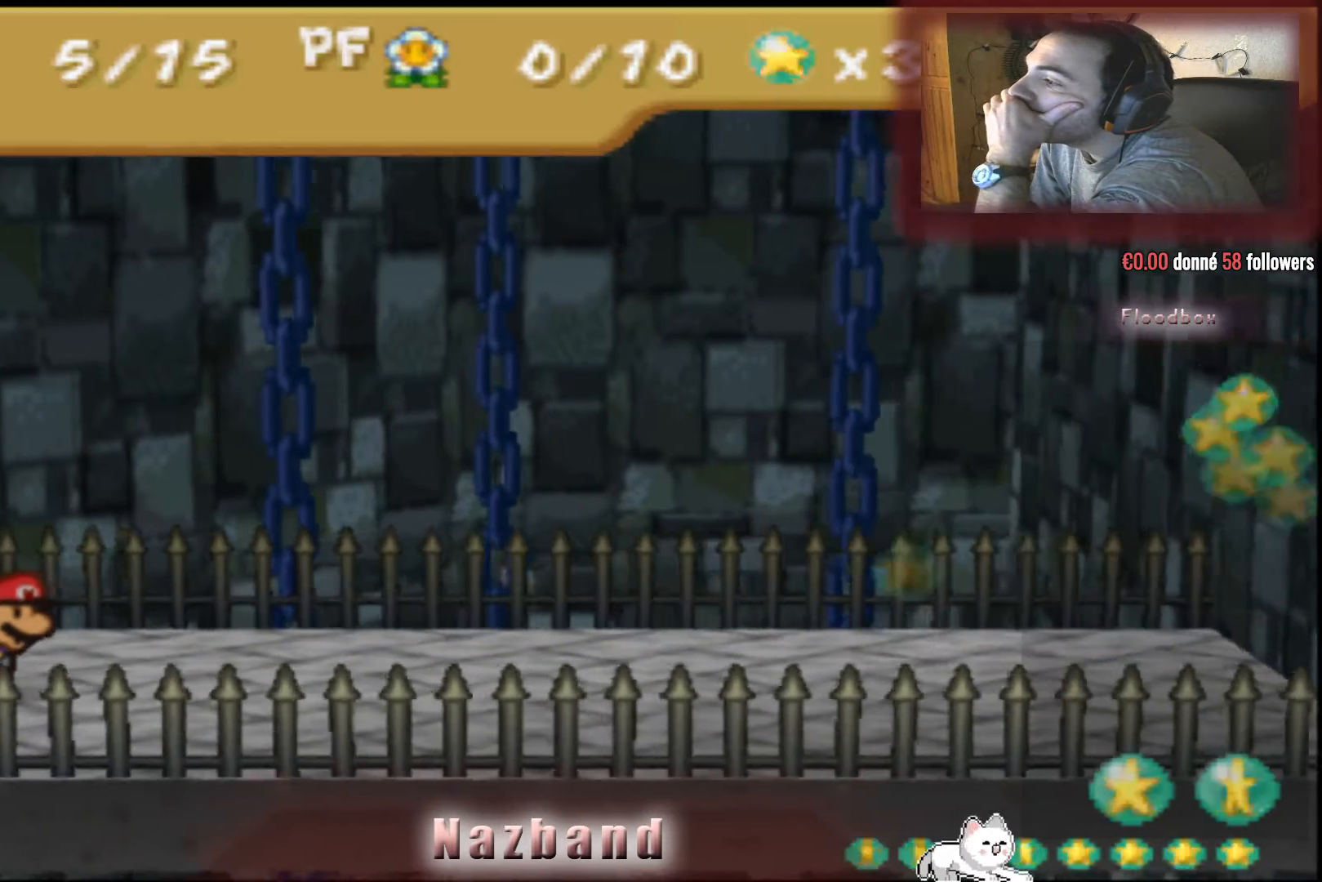
{"buttons": [], "left_stick": "center", "right_stick": "center", "events": []}
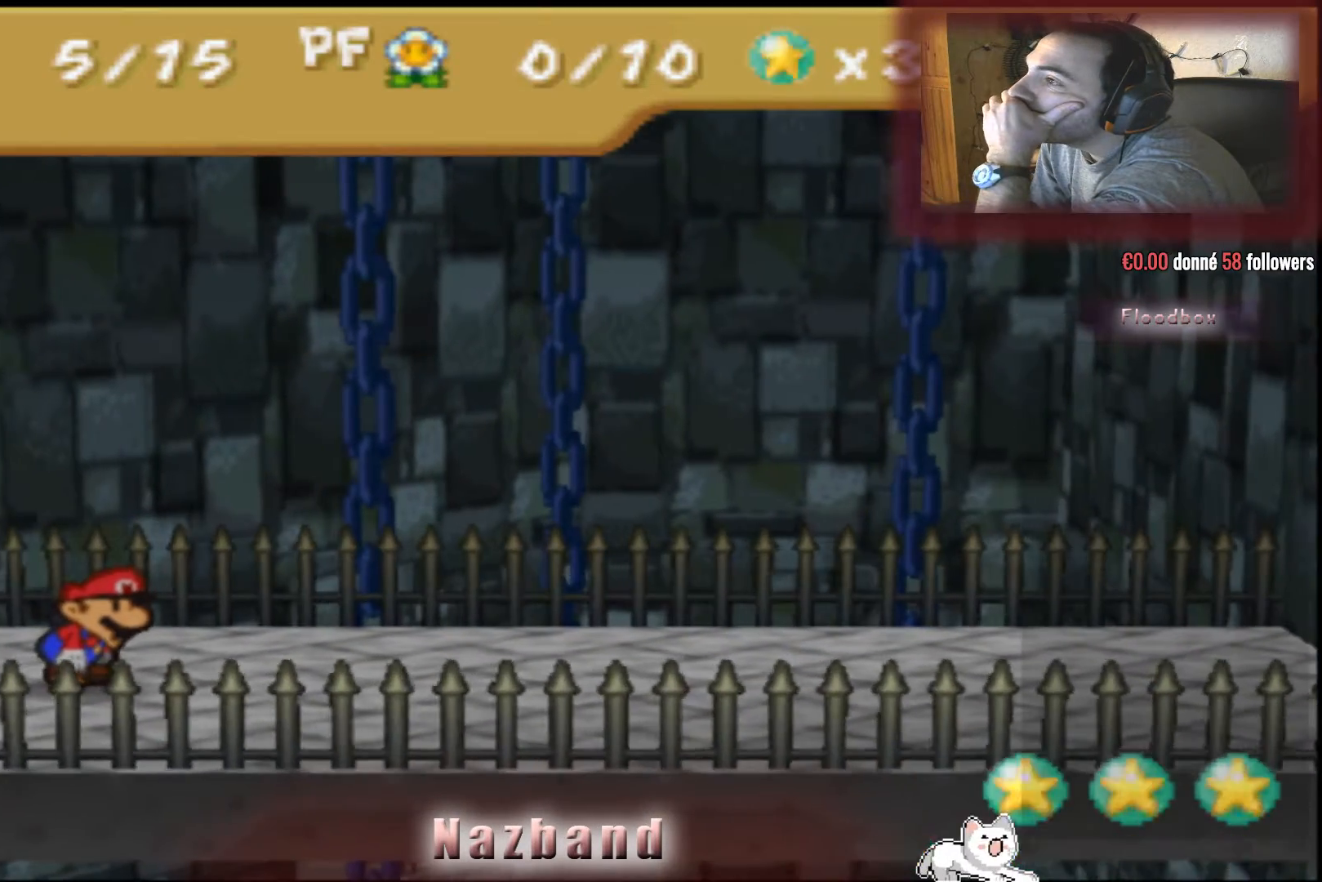
{"buttons": [], "left_stick": "center", "right_stick": "center", "events": []}
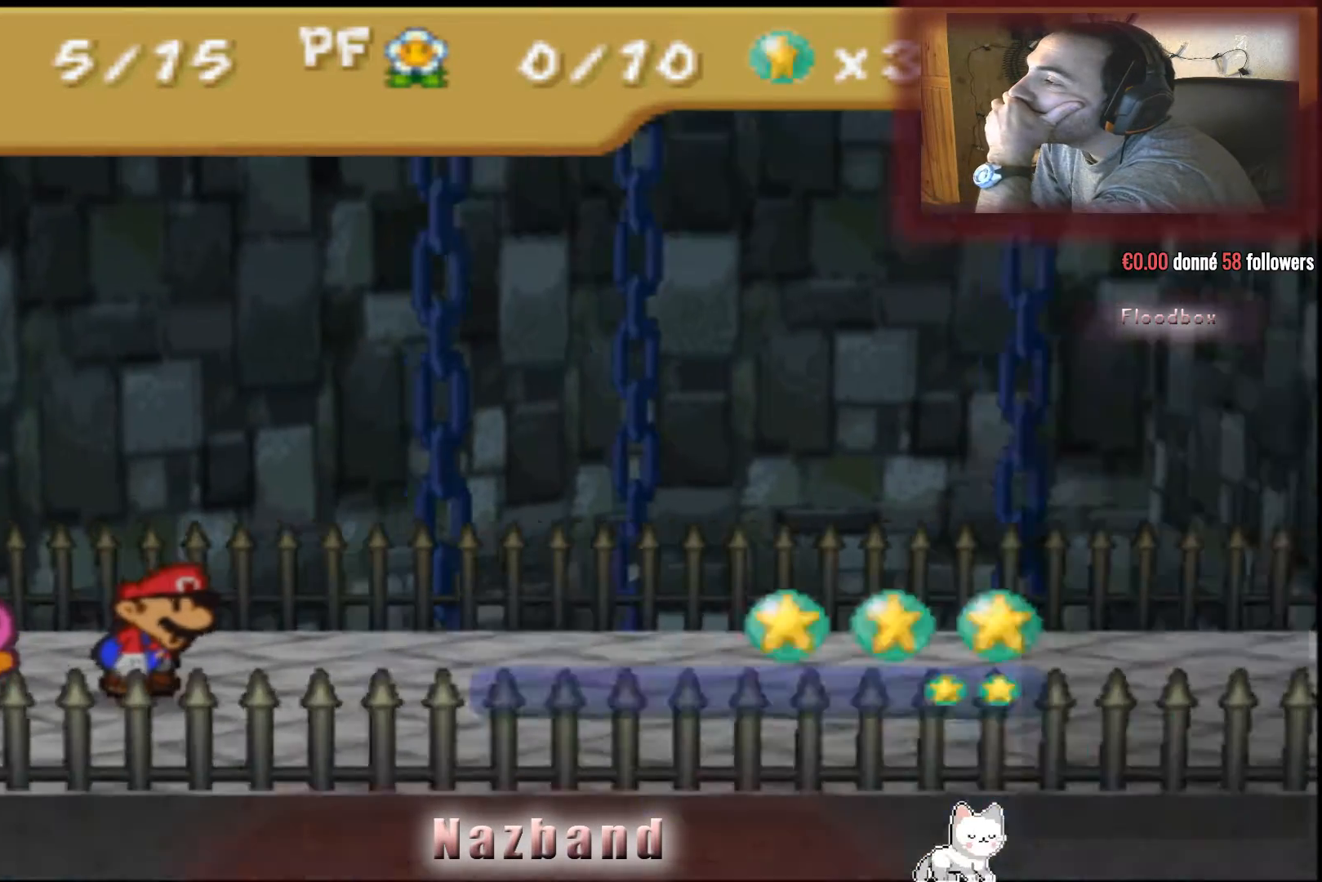
{"buttons": [], "left_stick": "center", "right_stick": "center", "events": []}
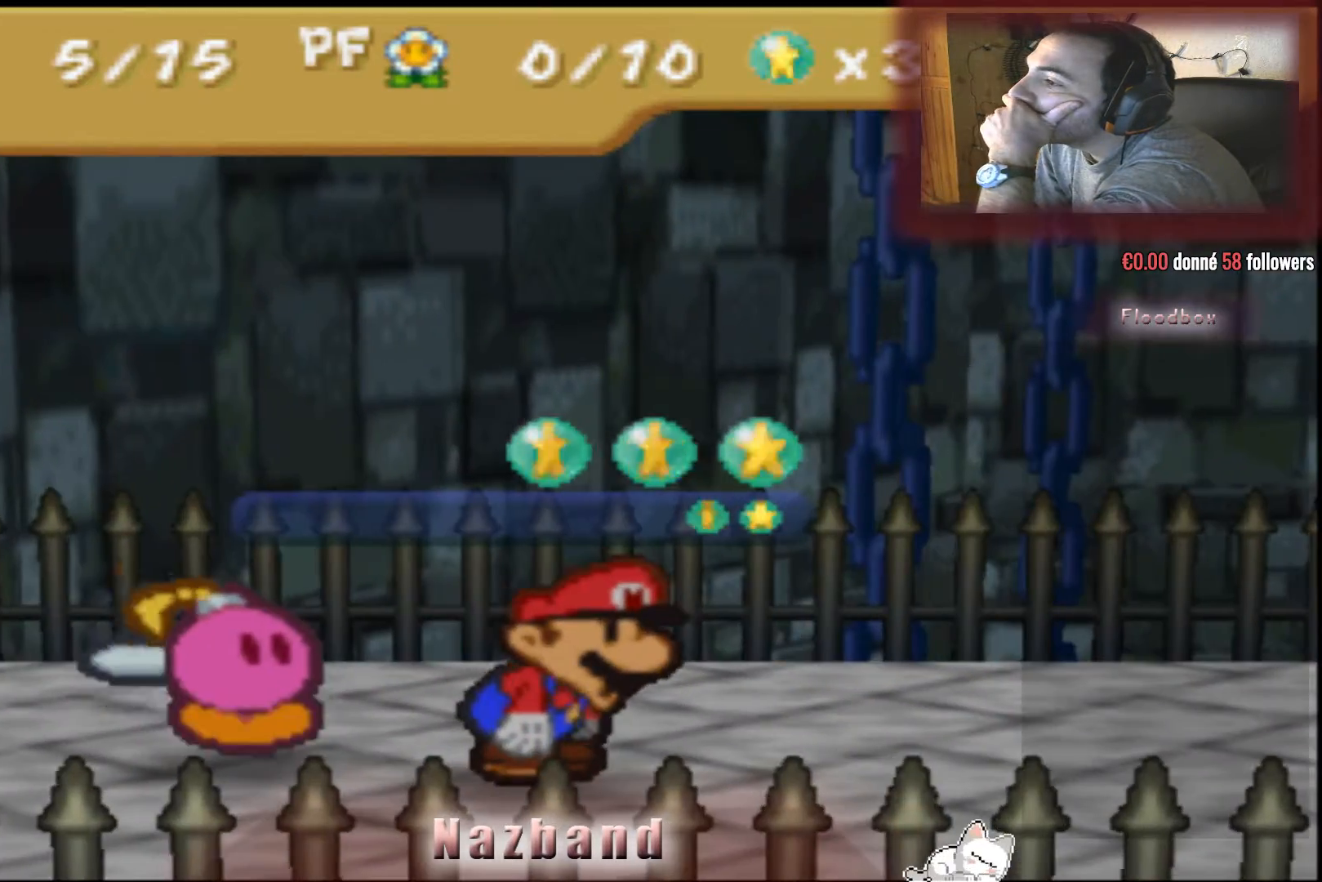
{"buttons": [], "left_stick": "center", "right_stick": "center", "events": []}
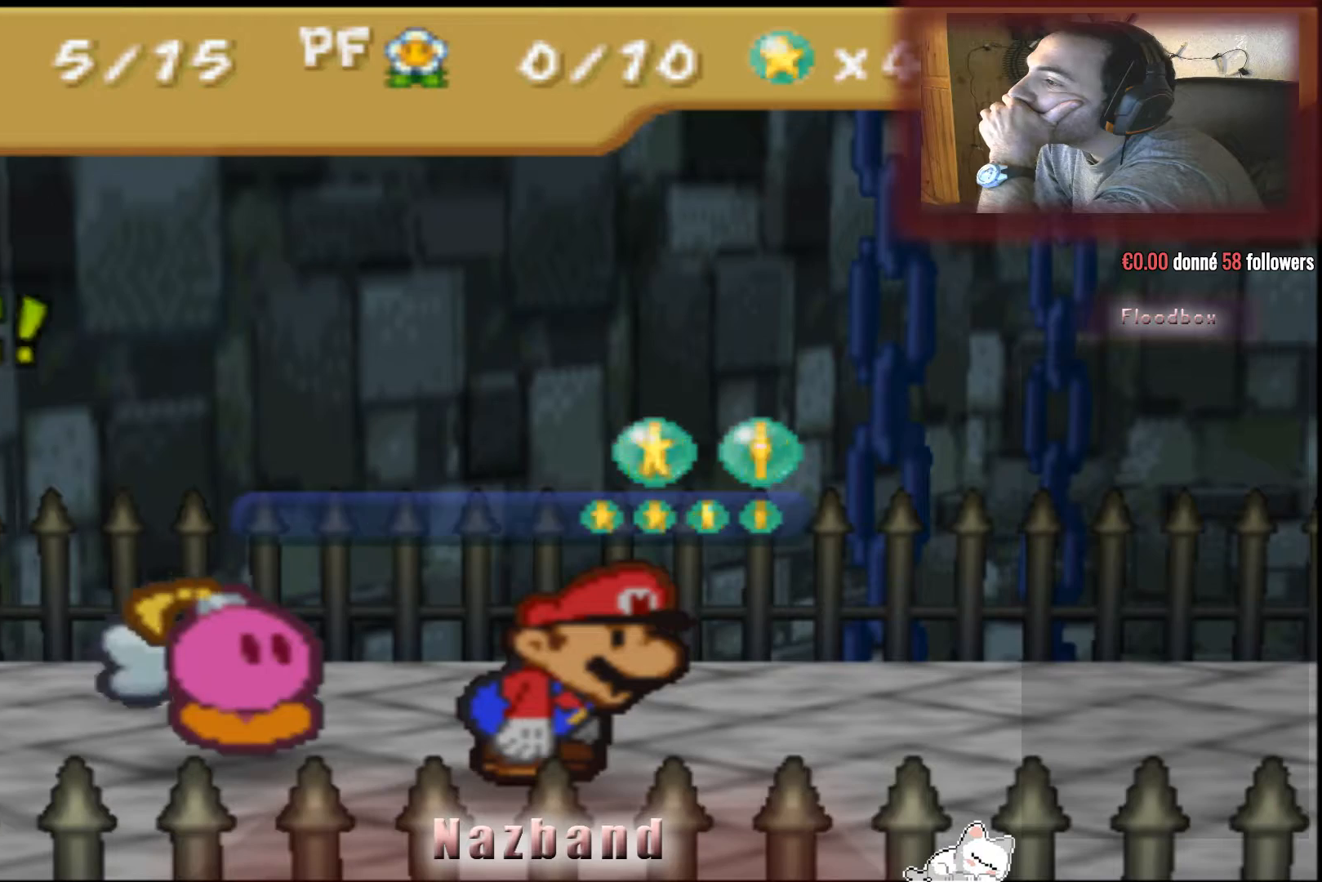
{"buttons": [], "left_stick": "center", "right_stick": "center", "events": []}
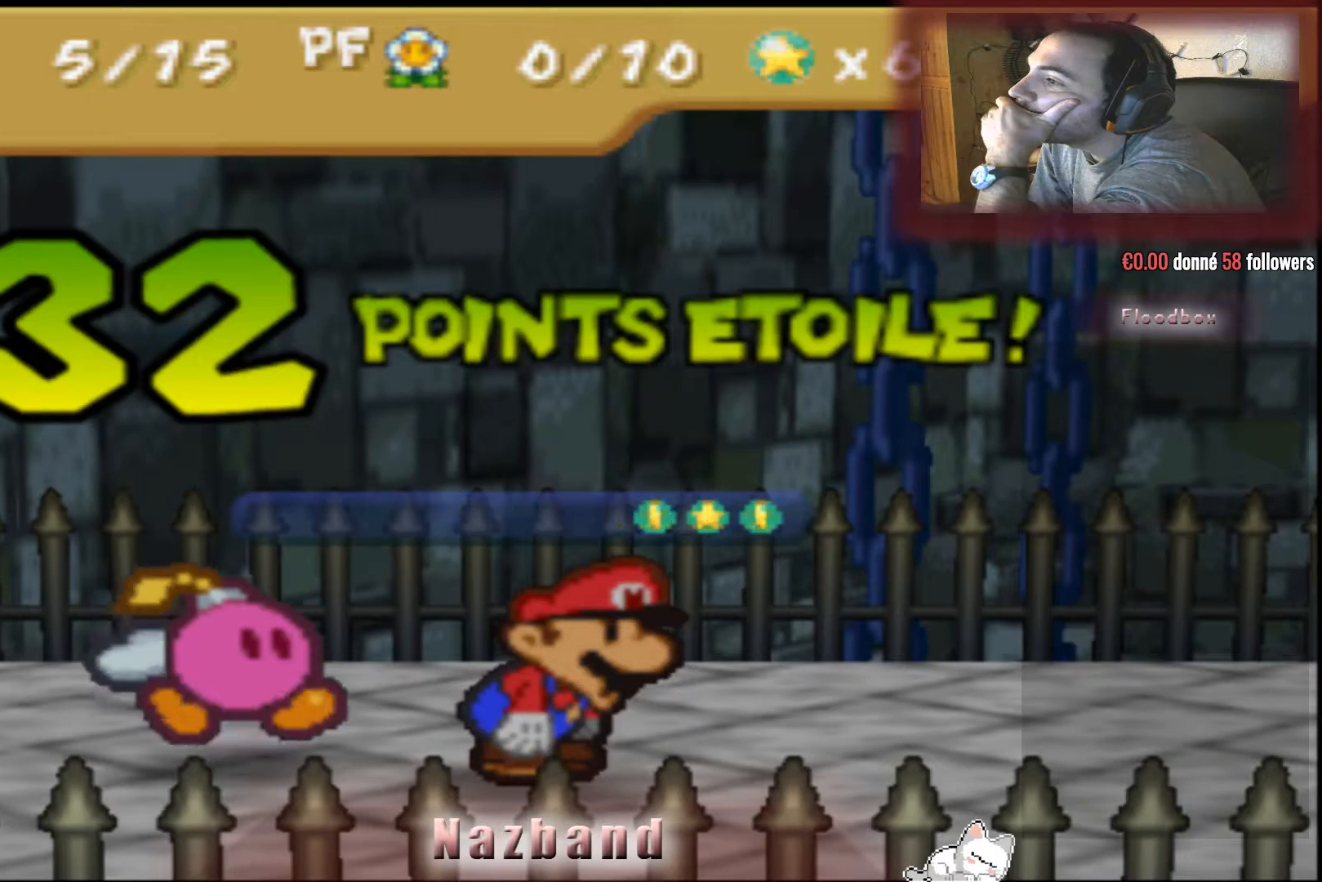
{"buttons": [], "left_stick": "center", "right_stick": "center", "events": []}
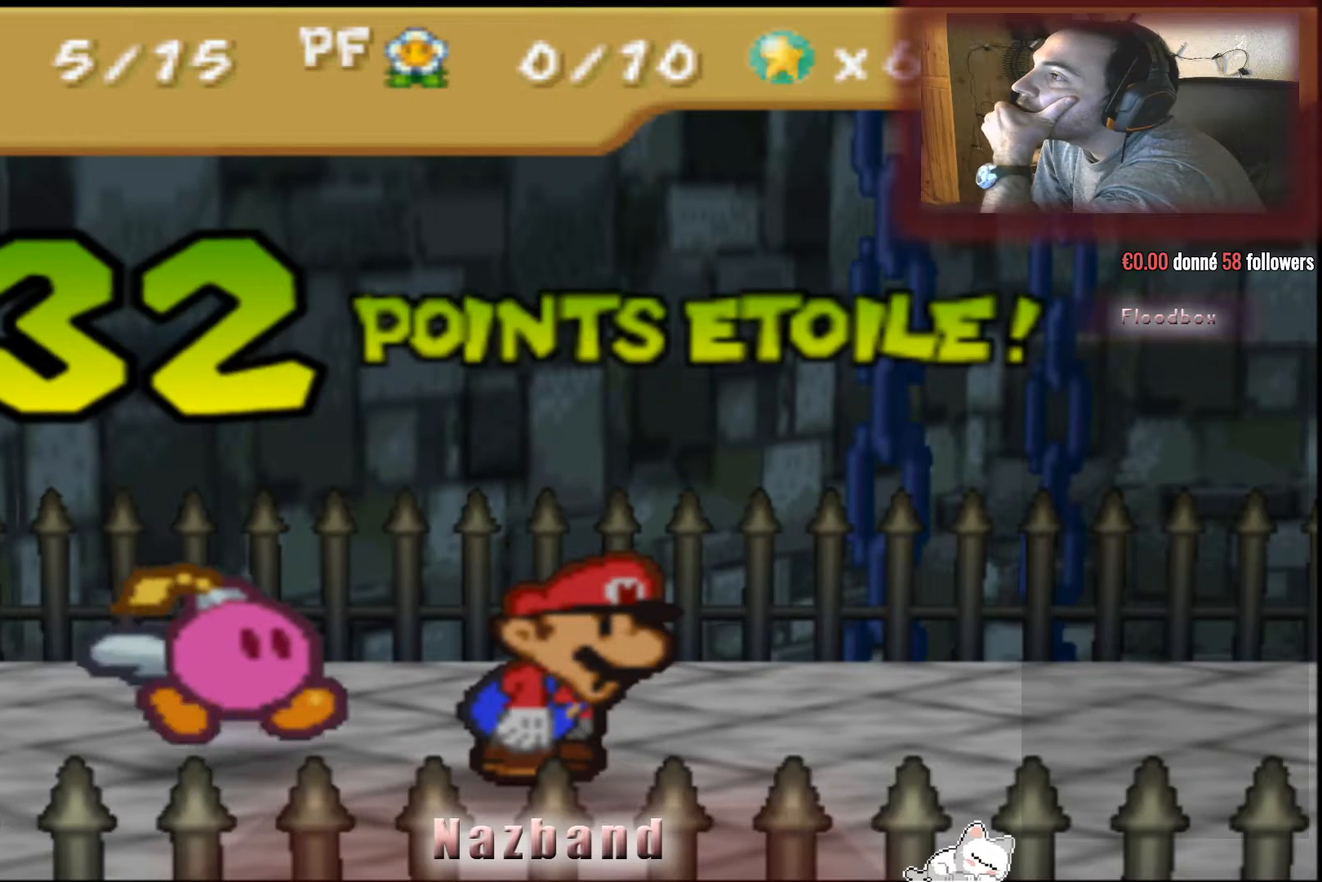
{"buttons": [], "left_stick": "center", "right_stick": "center", "events": []}
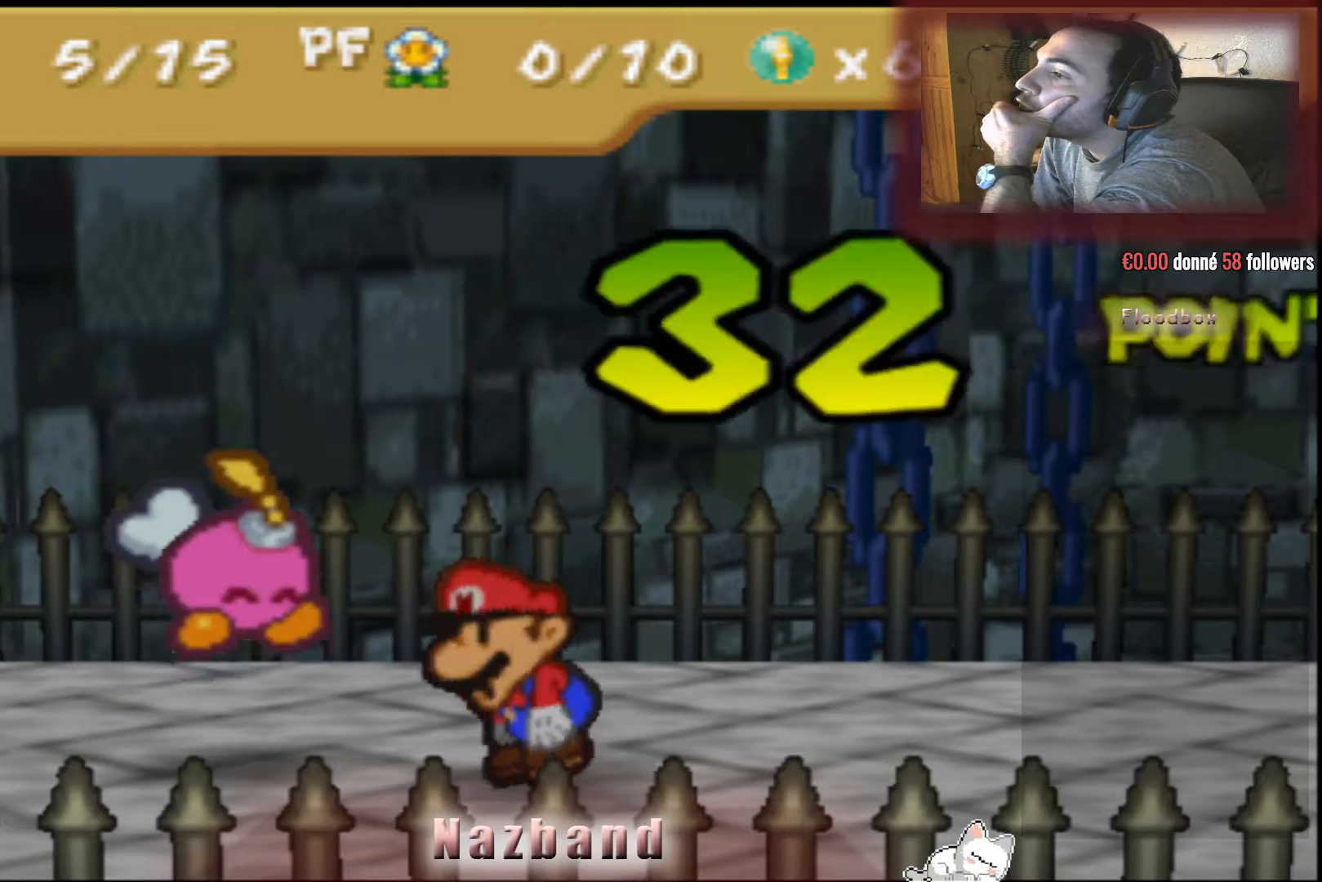
{"buttons": [], "left_stick": "center", "right_stick": "center", "events": [[67, "CROSS", "down"], [234, "CROSS", "up"]]}
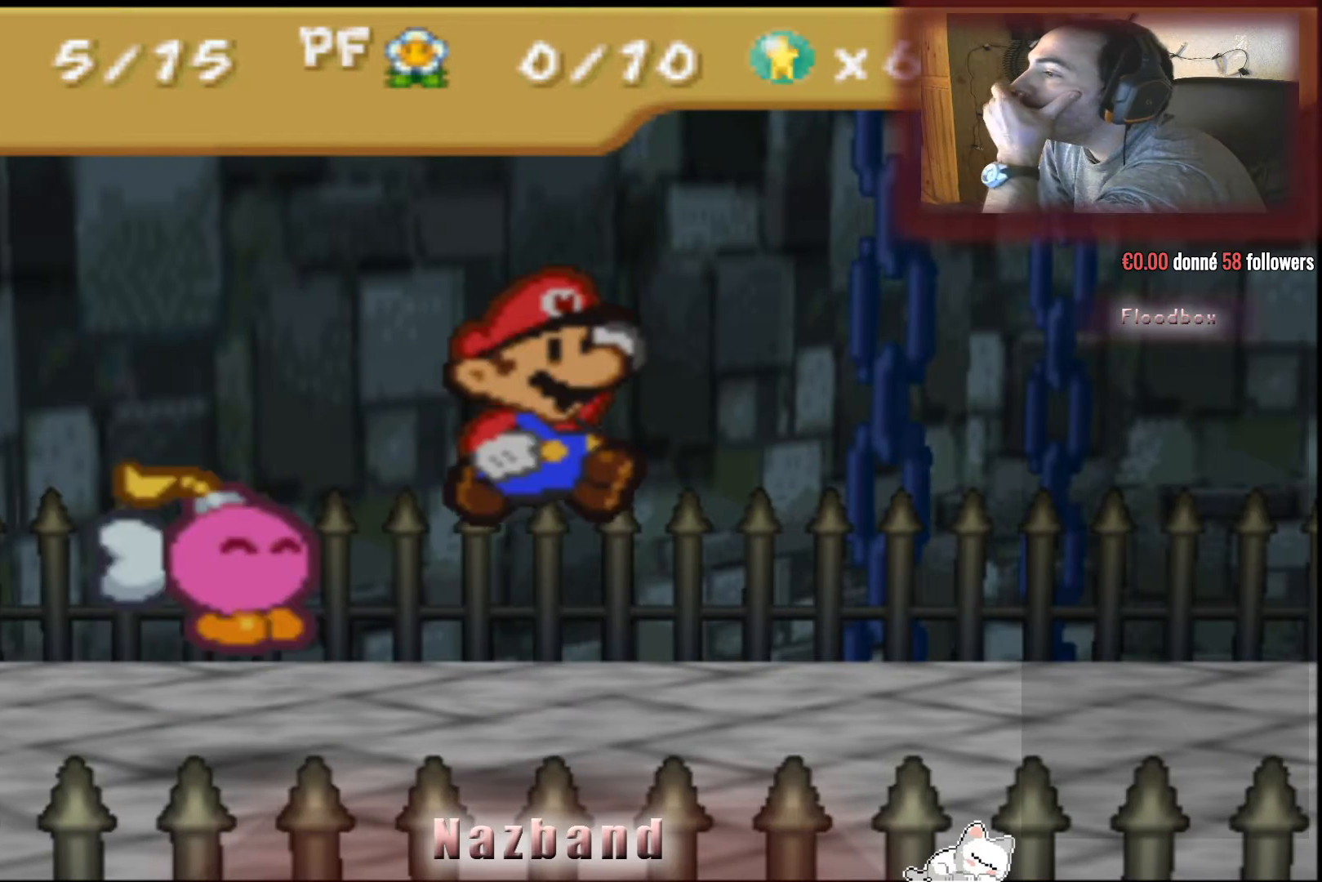
{"buttons": [], "left_stick": "center", "right_stick": "center", "events": []}
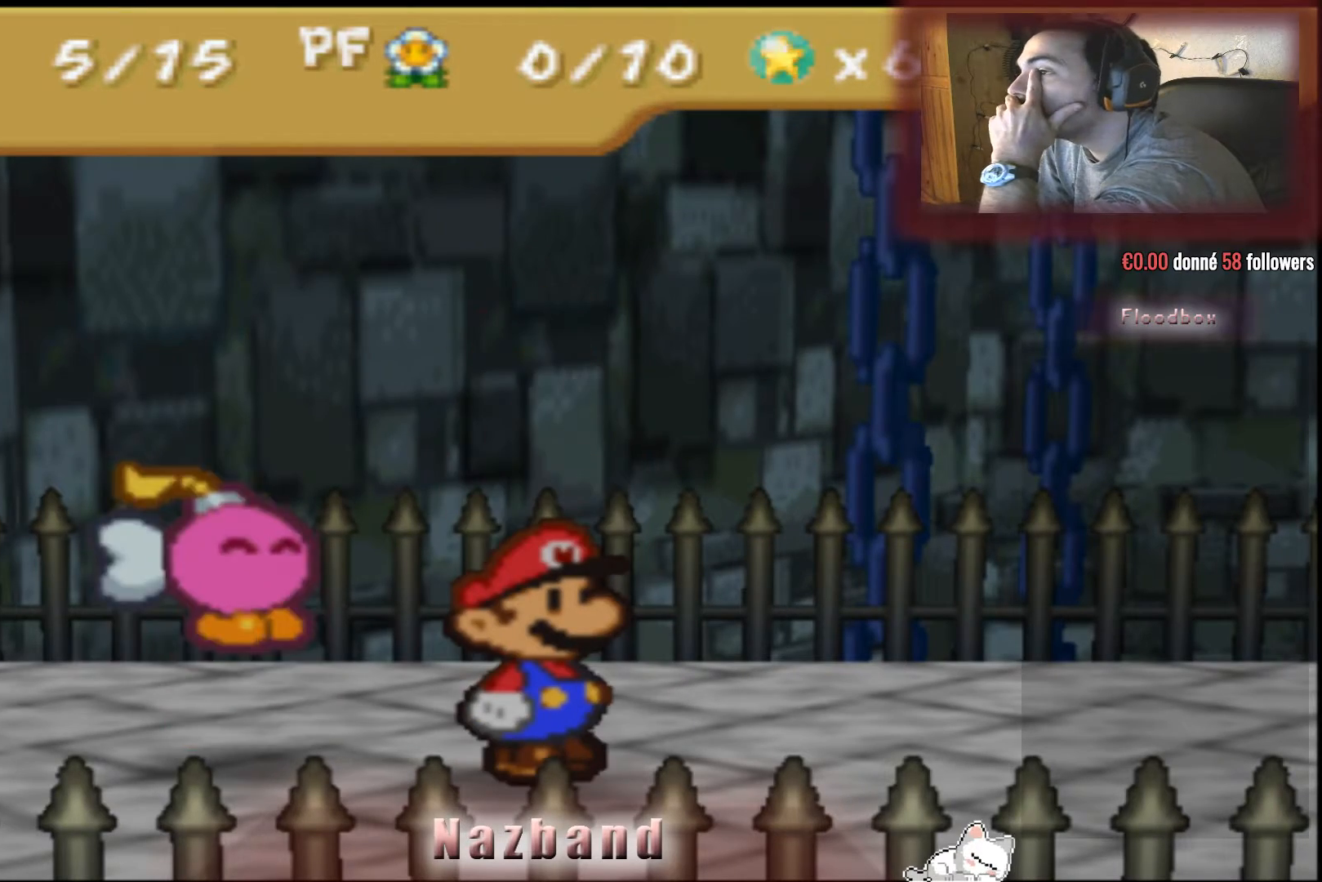
{"buttons": [], "left_stick": "center", "right_stick": "center", "events": []}
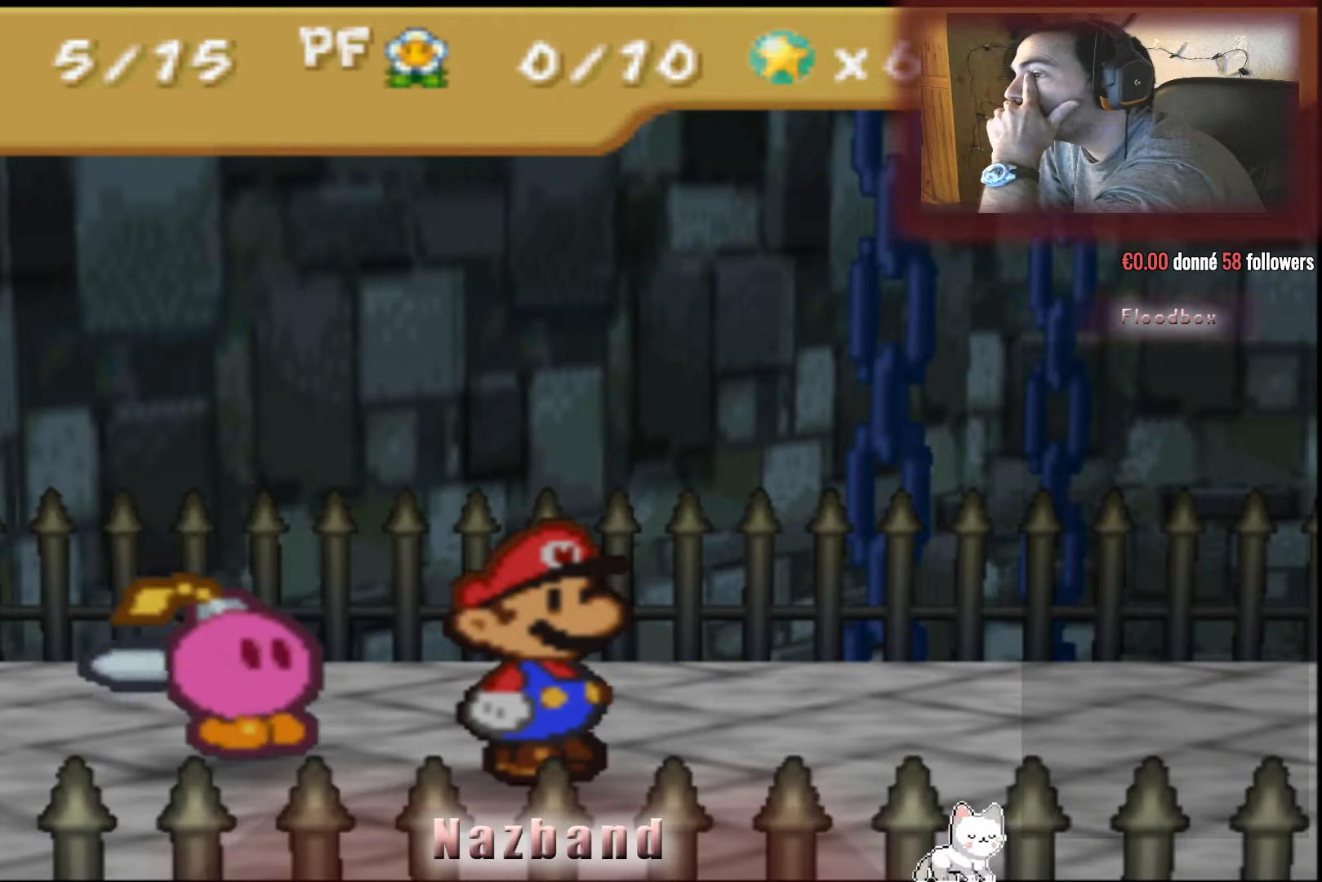
{"buttons": [], "left_stick": "center", "right_stick": "center", "events": []}
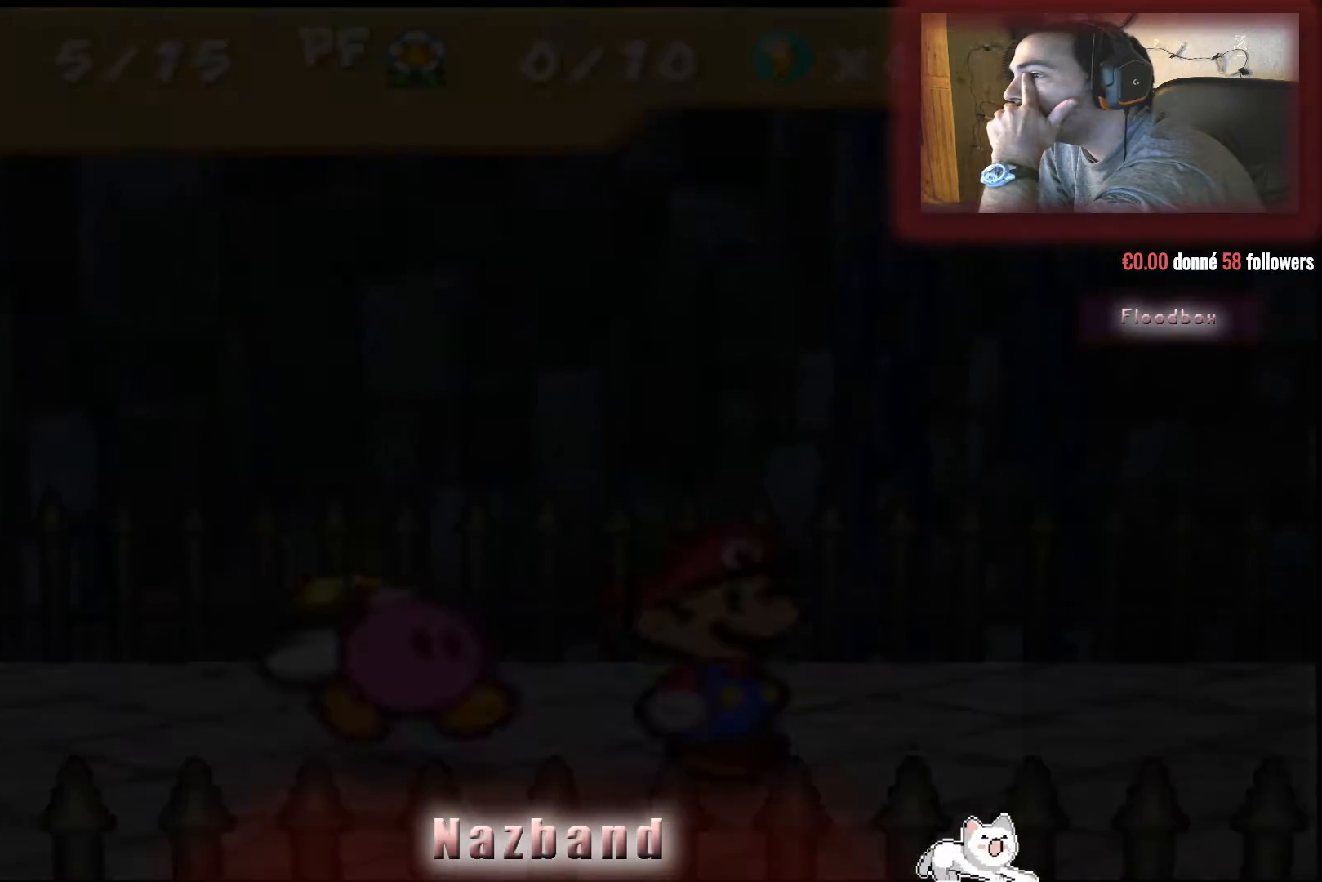
{"buttons": [], "left_stick": "center", "right_stick": "center", "events": []}
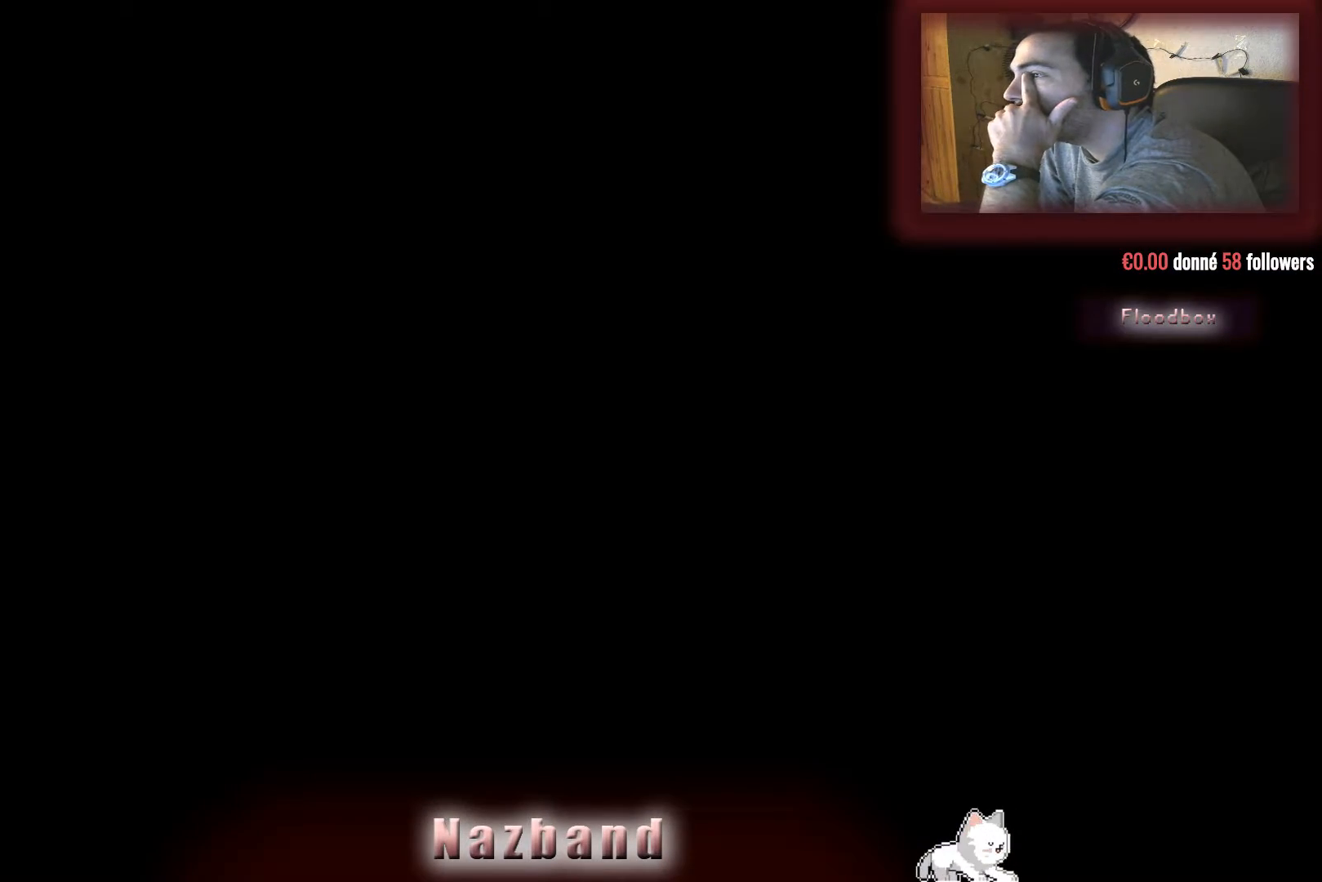
{"buttons": [], "left_stick": "center", "right_stick": "center", "events": []}
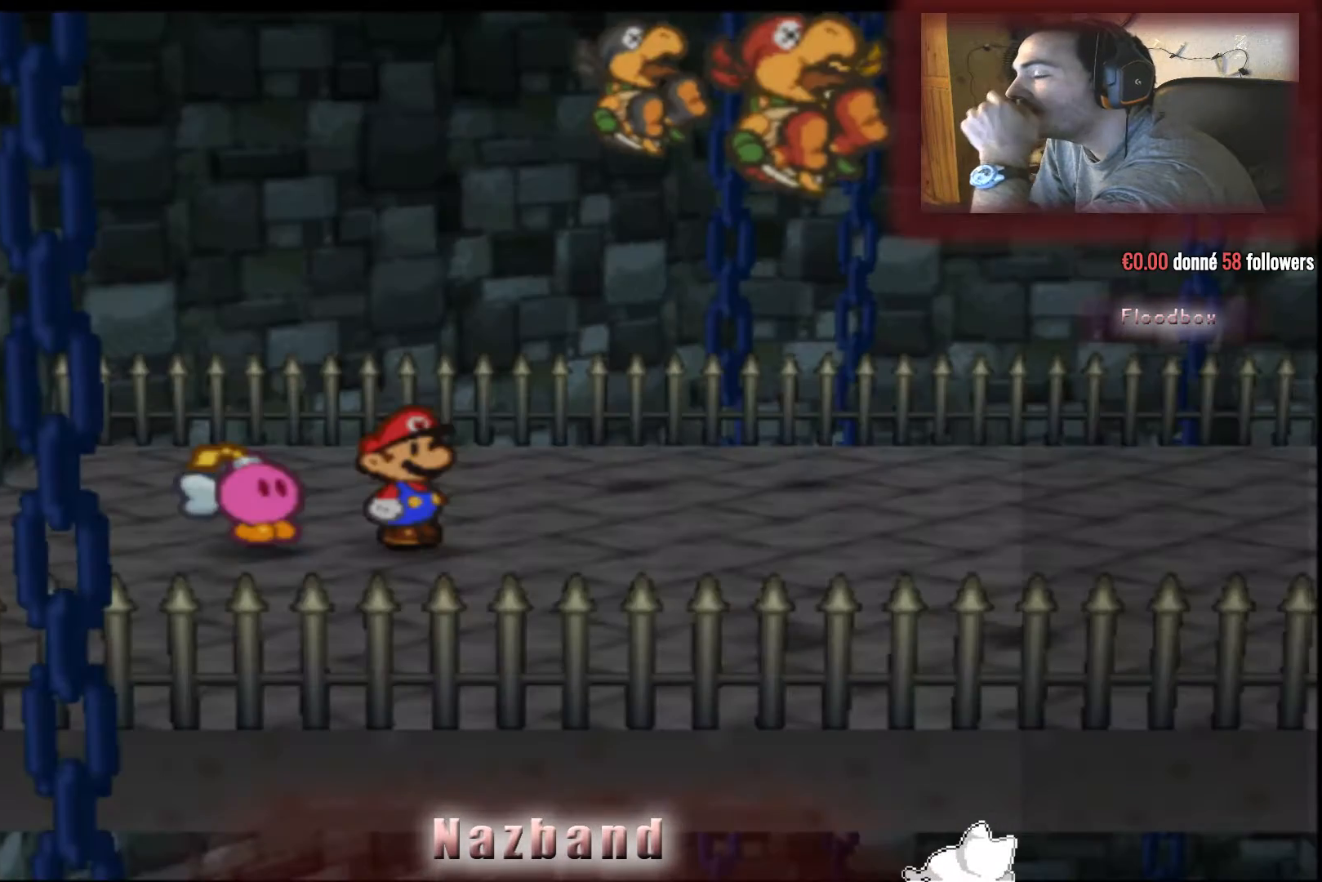
{"buttons": [], "left_stick": "center", "right_stick": "center", "events": []}
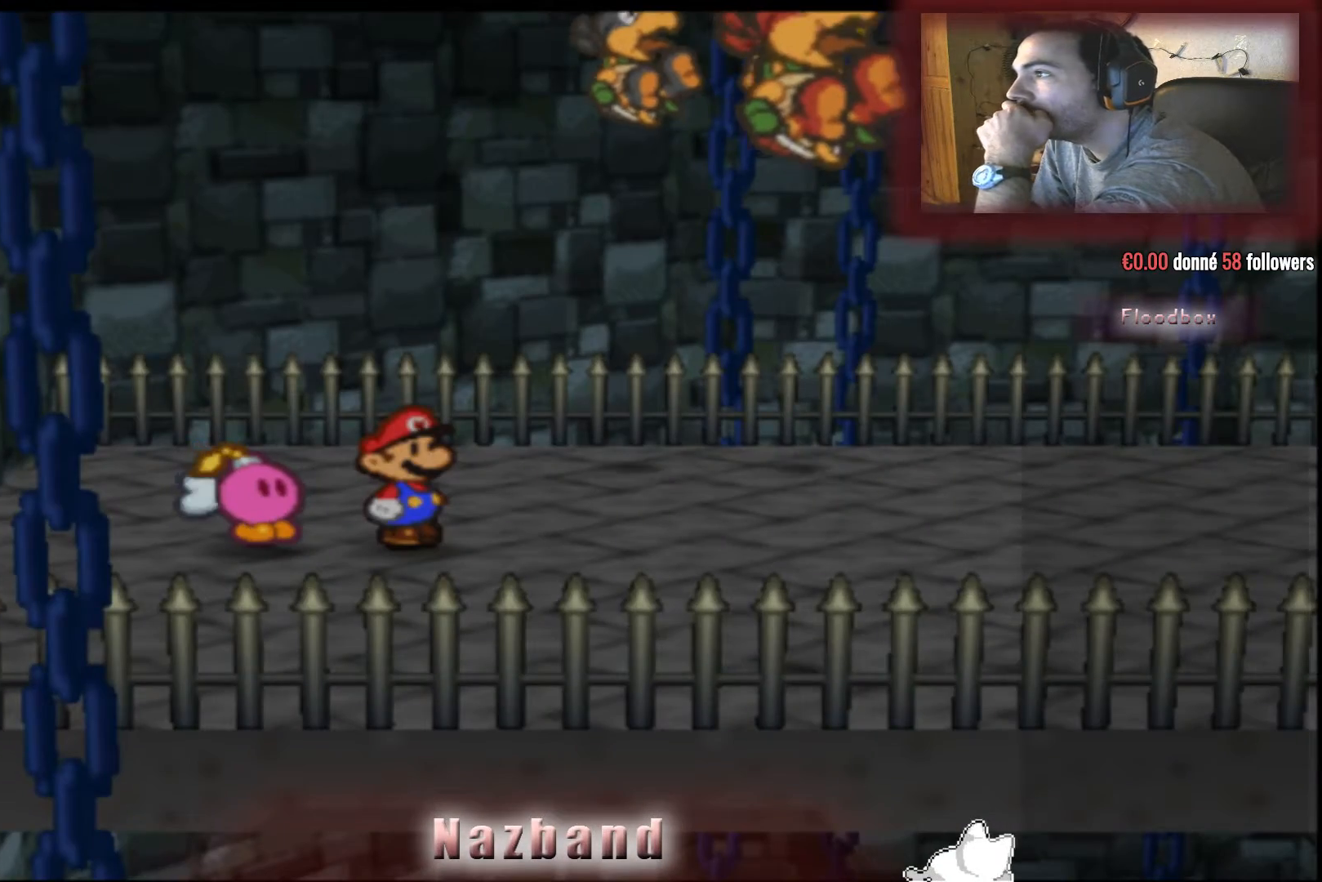
{"buttons": [], "left_stick": "center", "right_stick": "center", "events": []}
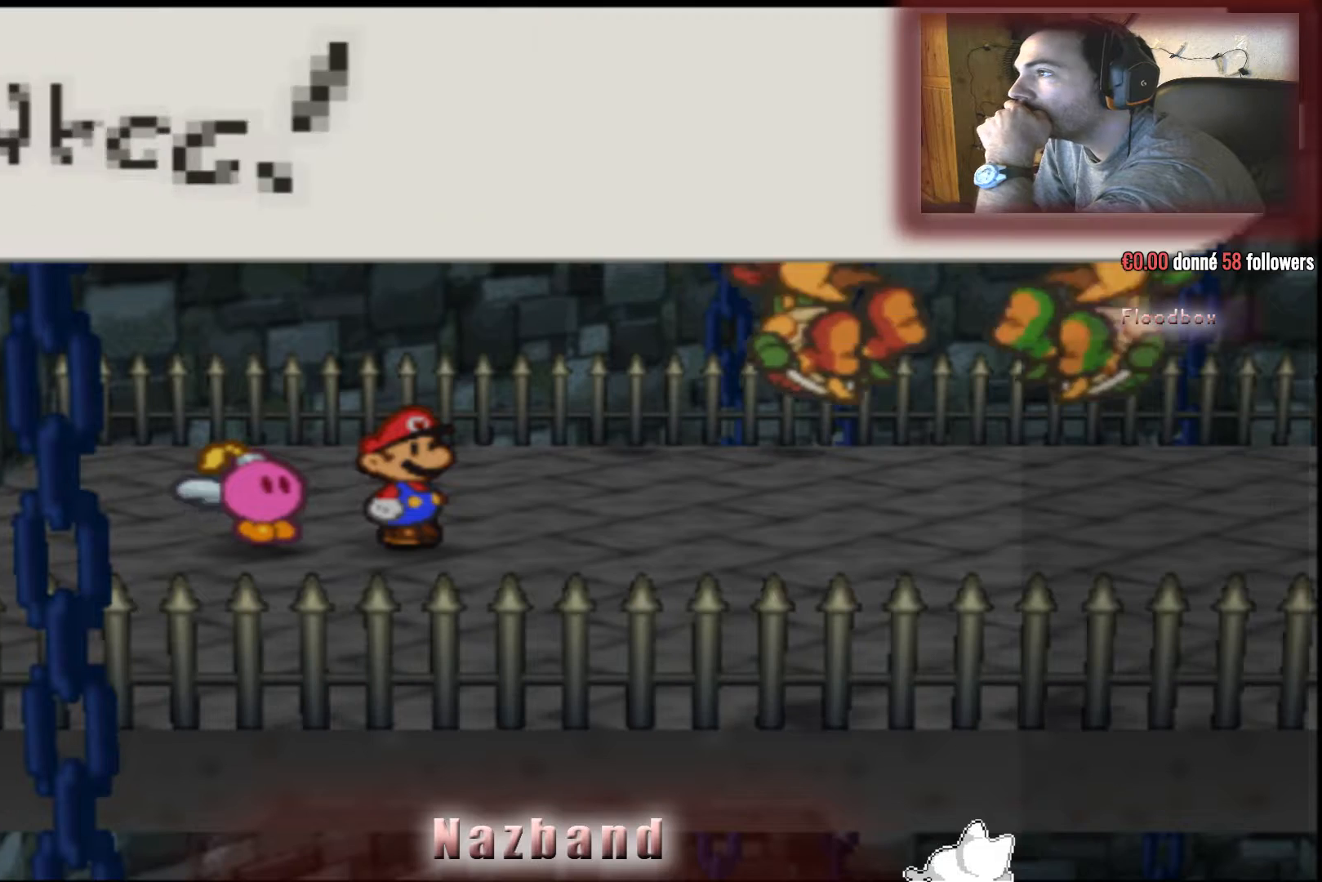
{"buttons": ["CROSS"], "left_stick": "center", "right_stick": "center", "events": [[467, "CROSS", "down"]]}
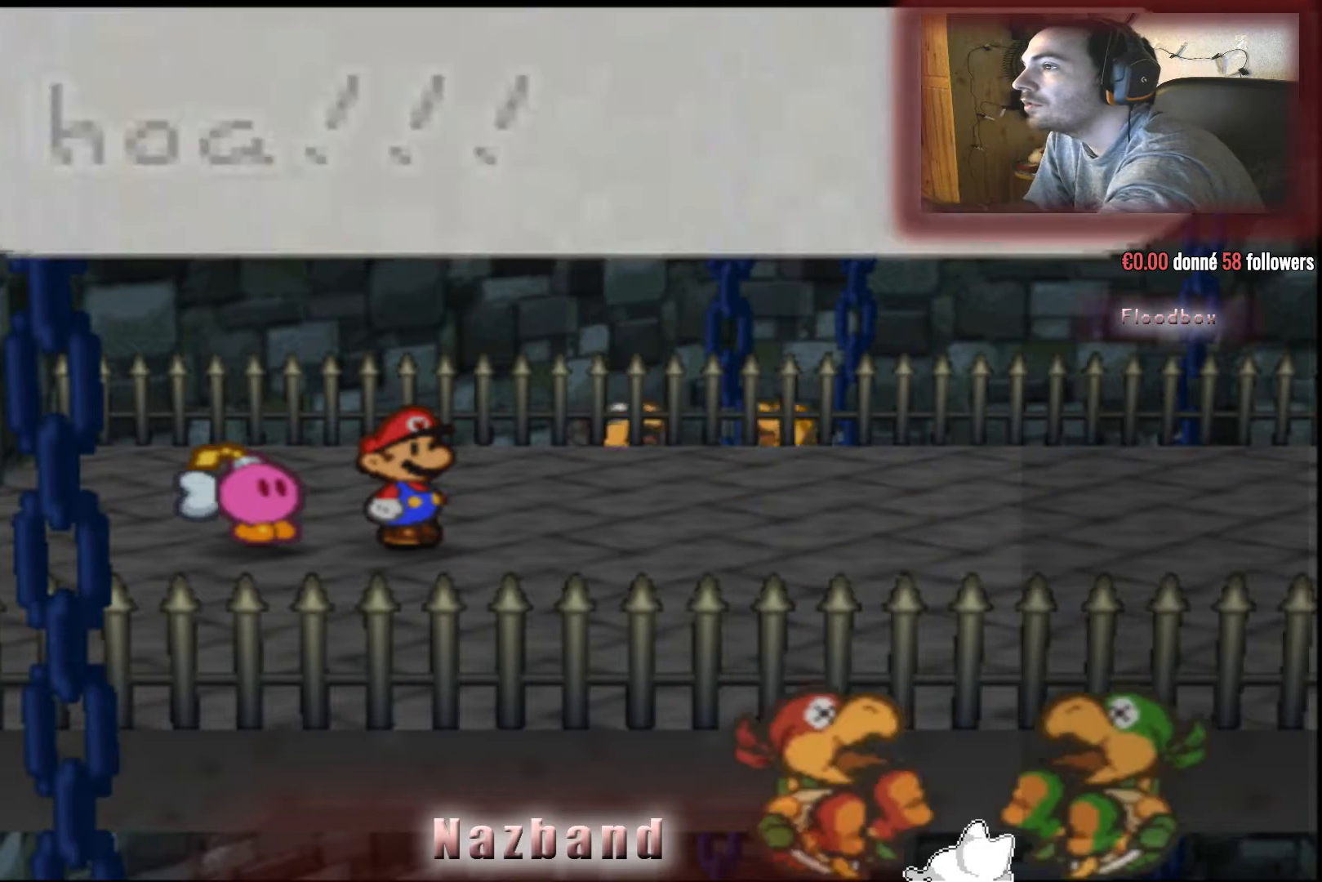
{"buttons": [], "left_stick": "center", "right_stick": "center", "events": [[134, "CROSS", "up"]]}
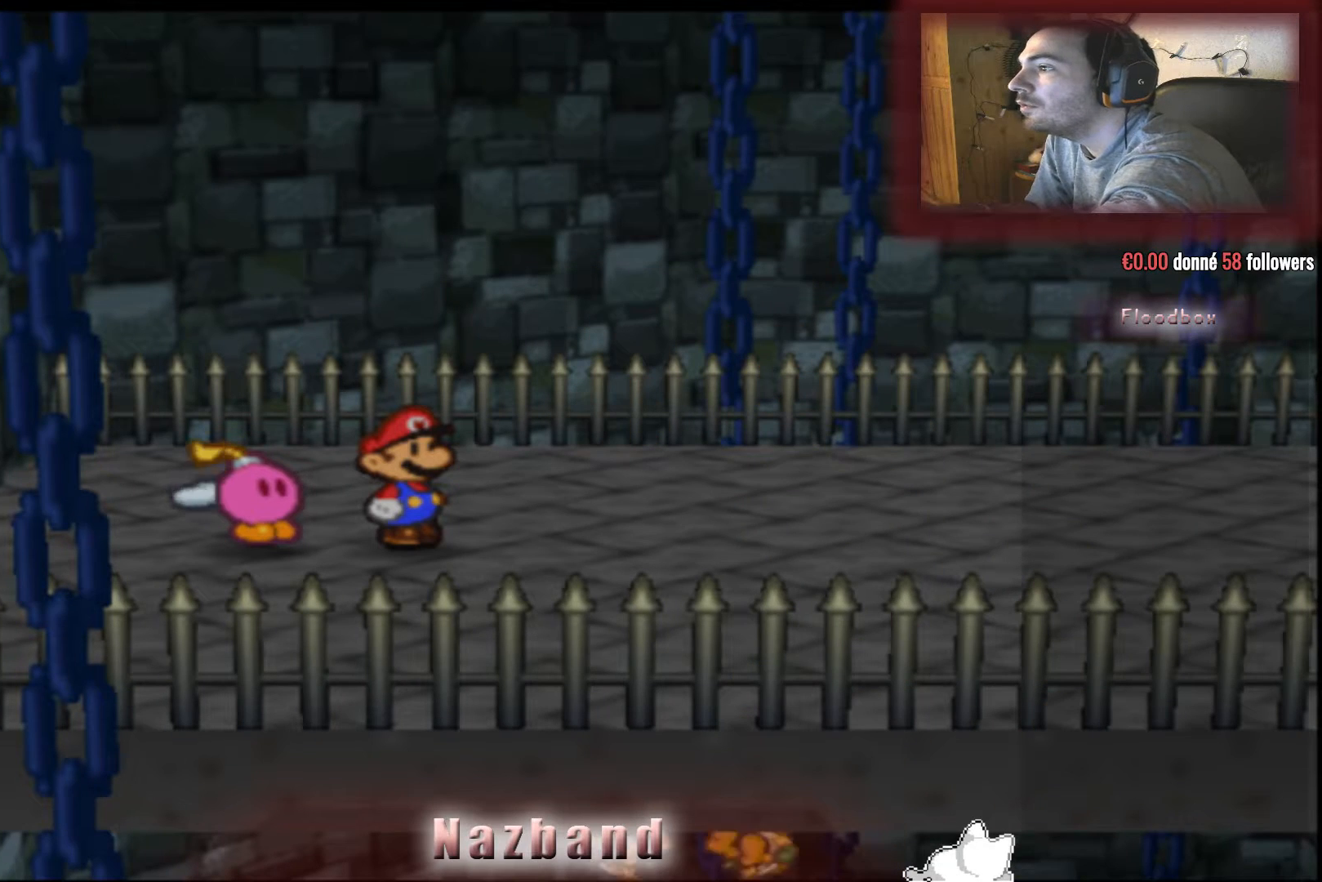
{"buttons": [], "left_stick": "left", "right_stick": "center", "events": [[67, "left_stick", "left"]]}
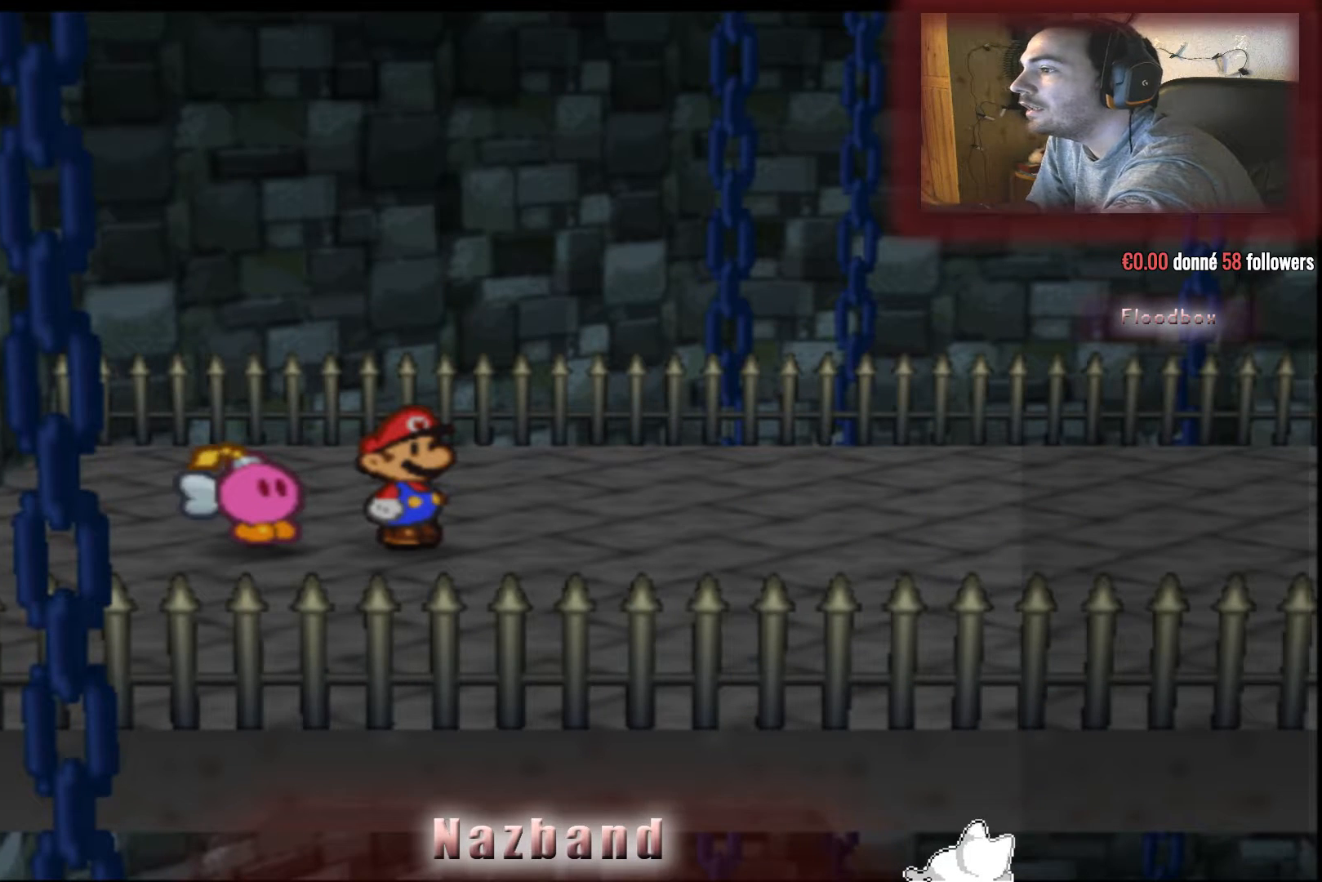
{"buttons": [], "left_stick": "left", "right_stick": "center", "events": [[34, "left_stick", "center"], [301, "left_stick", "left"]]}
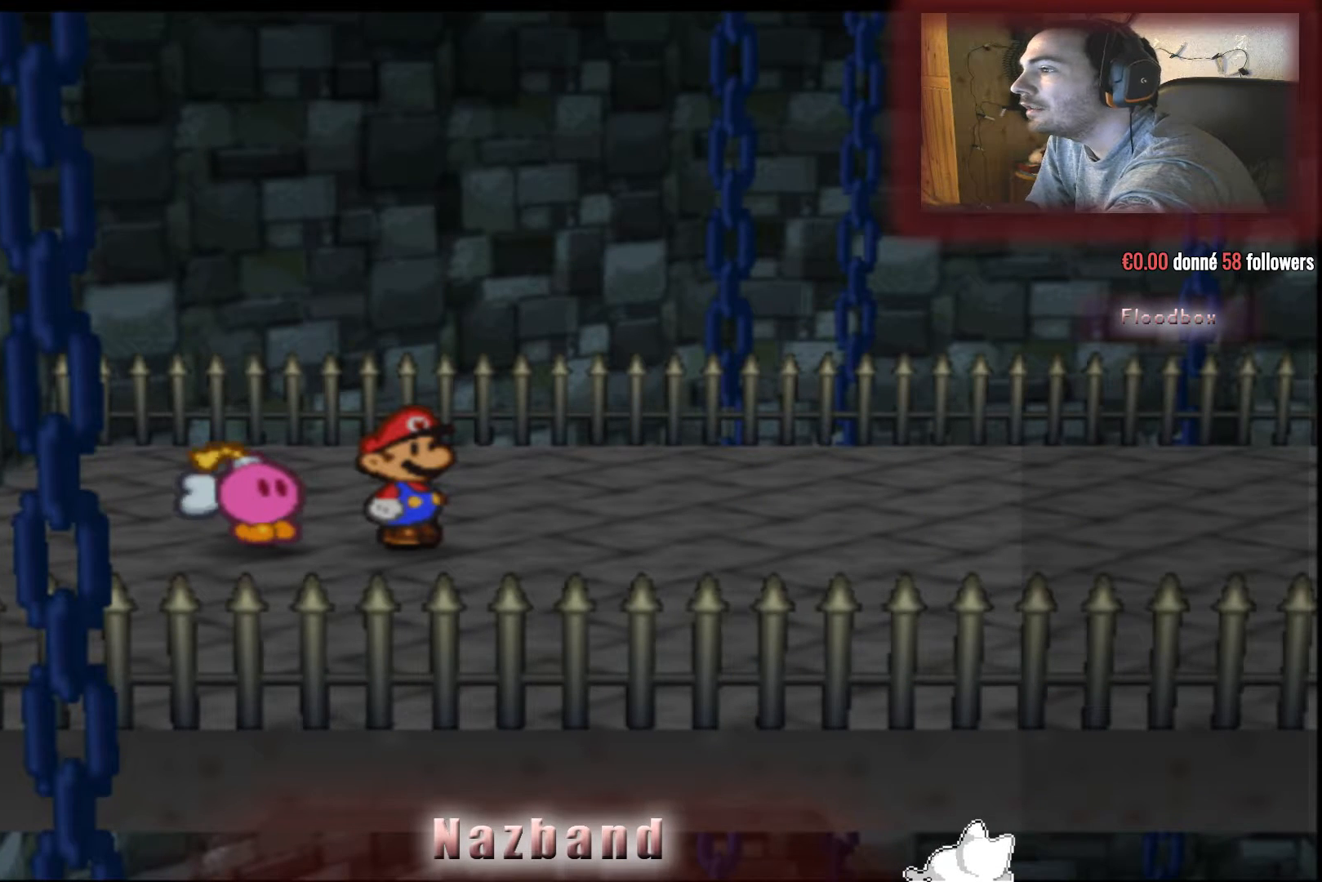
{"buttons": [], "left_stick": "center", "right_stick": "center", "events": [[434, "left_stick", "center"]]}
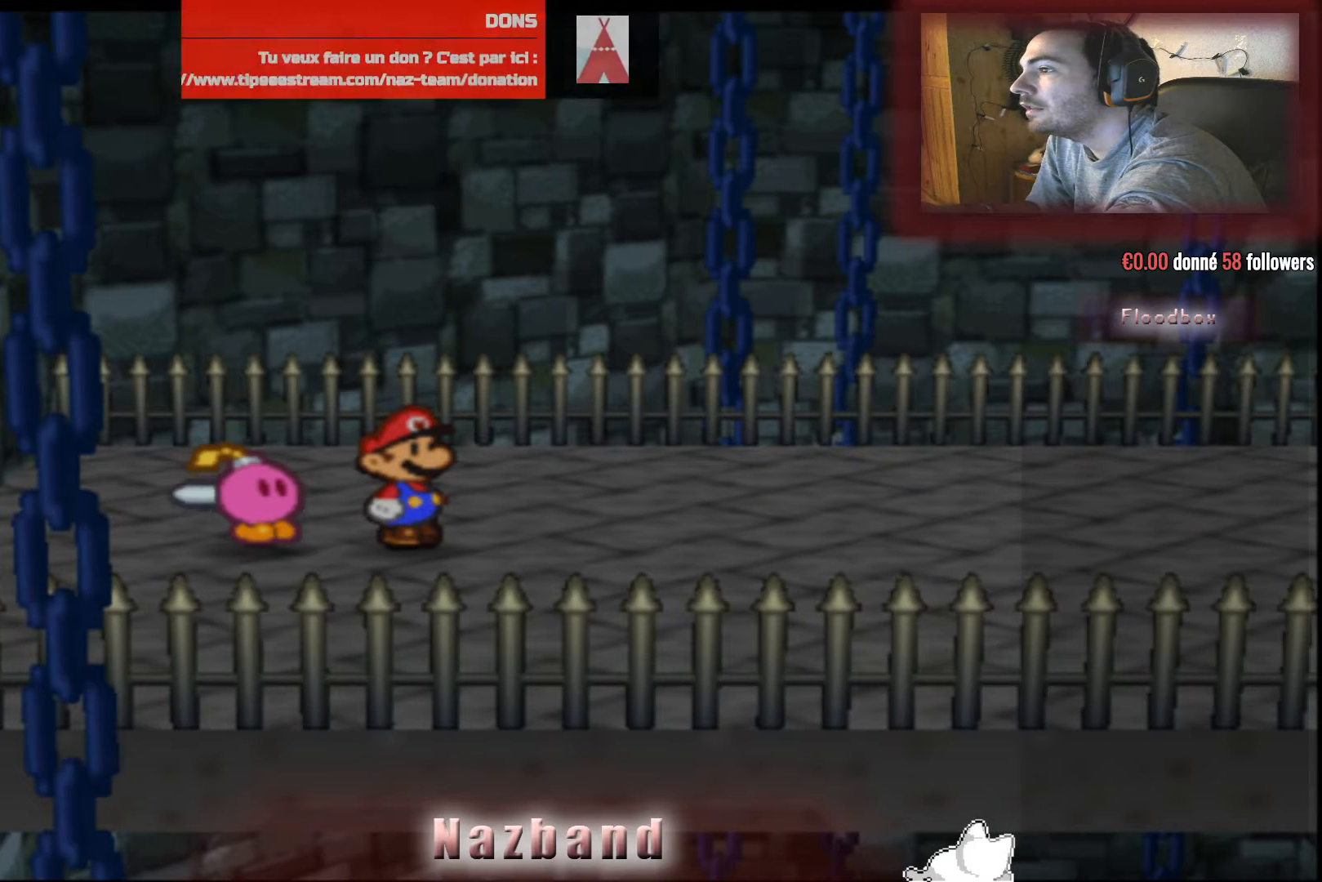
{"buttons": [], "left_stick": "center", "right_stick": "center", "events": []}
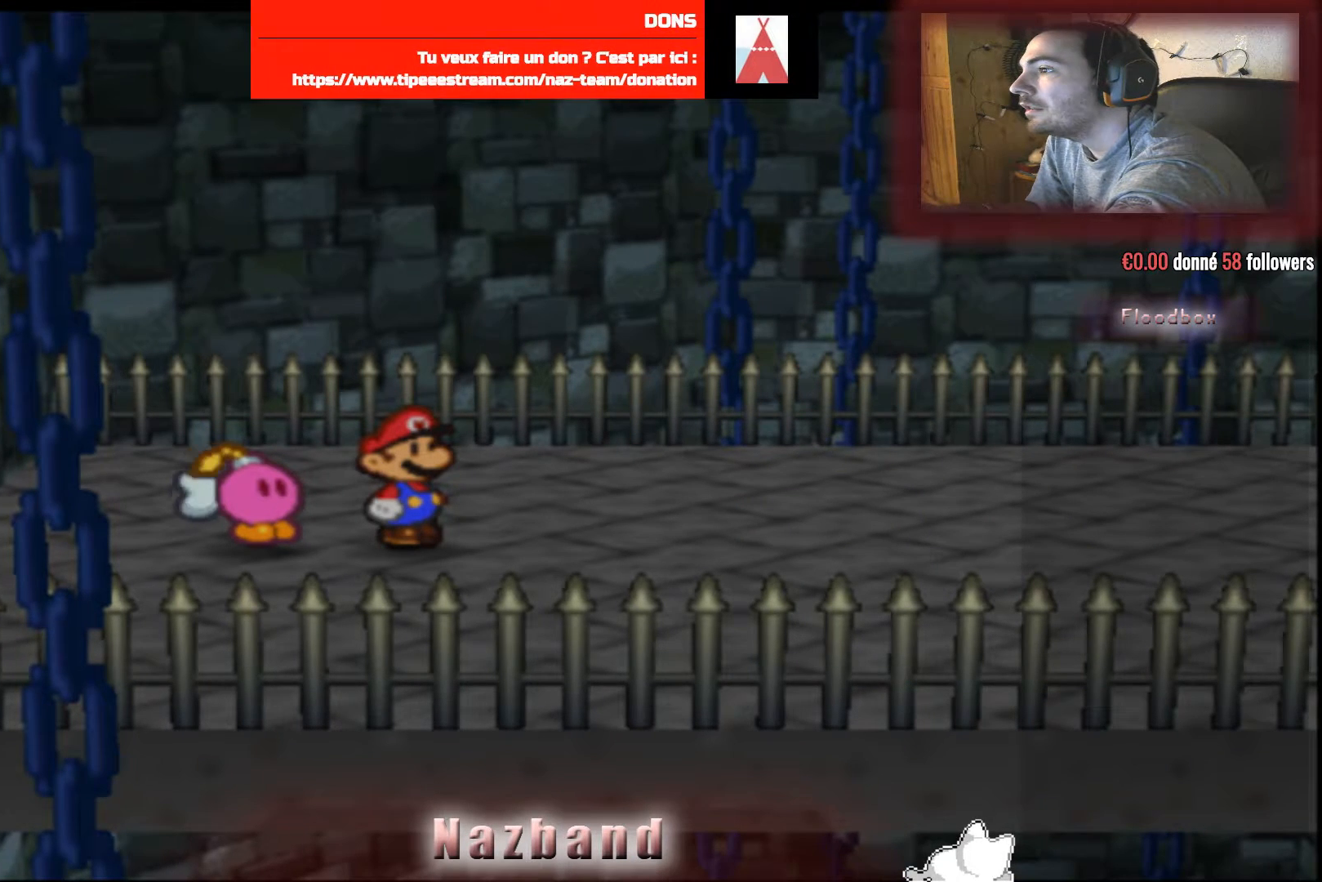
{"buttons": [], "left_stick": "up-left", "right_stick": "center", "events": [[133, "left_stick", "up-left"]]}
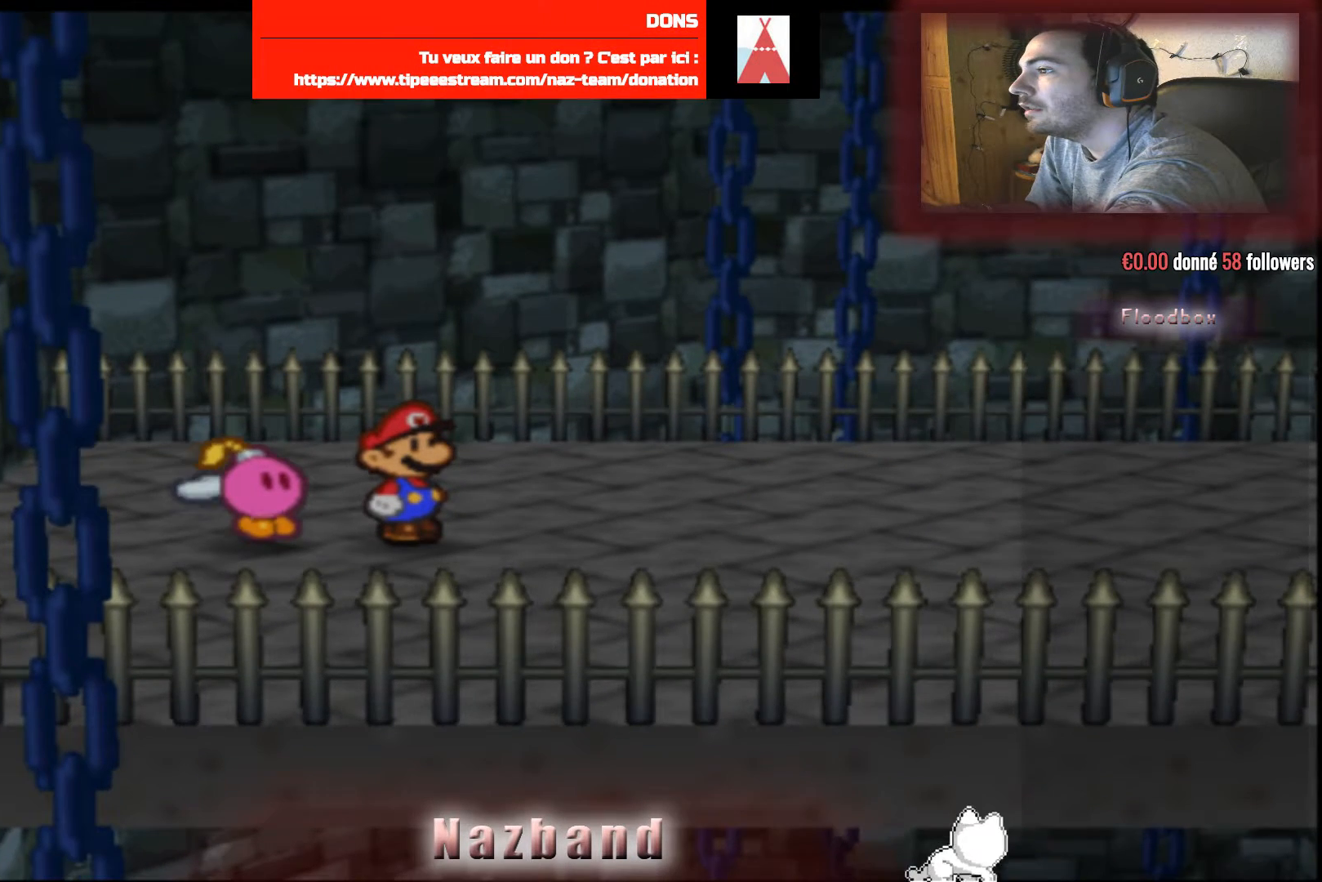
{"buttons": [], "left_stick": "center", "right_stick": "center", "events": [[34, "left_stick", "center"]]}
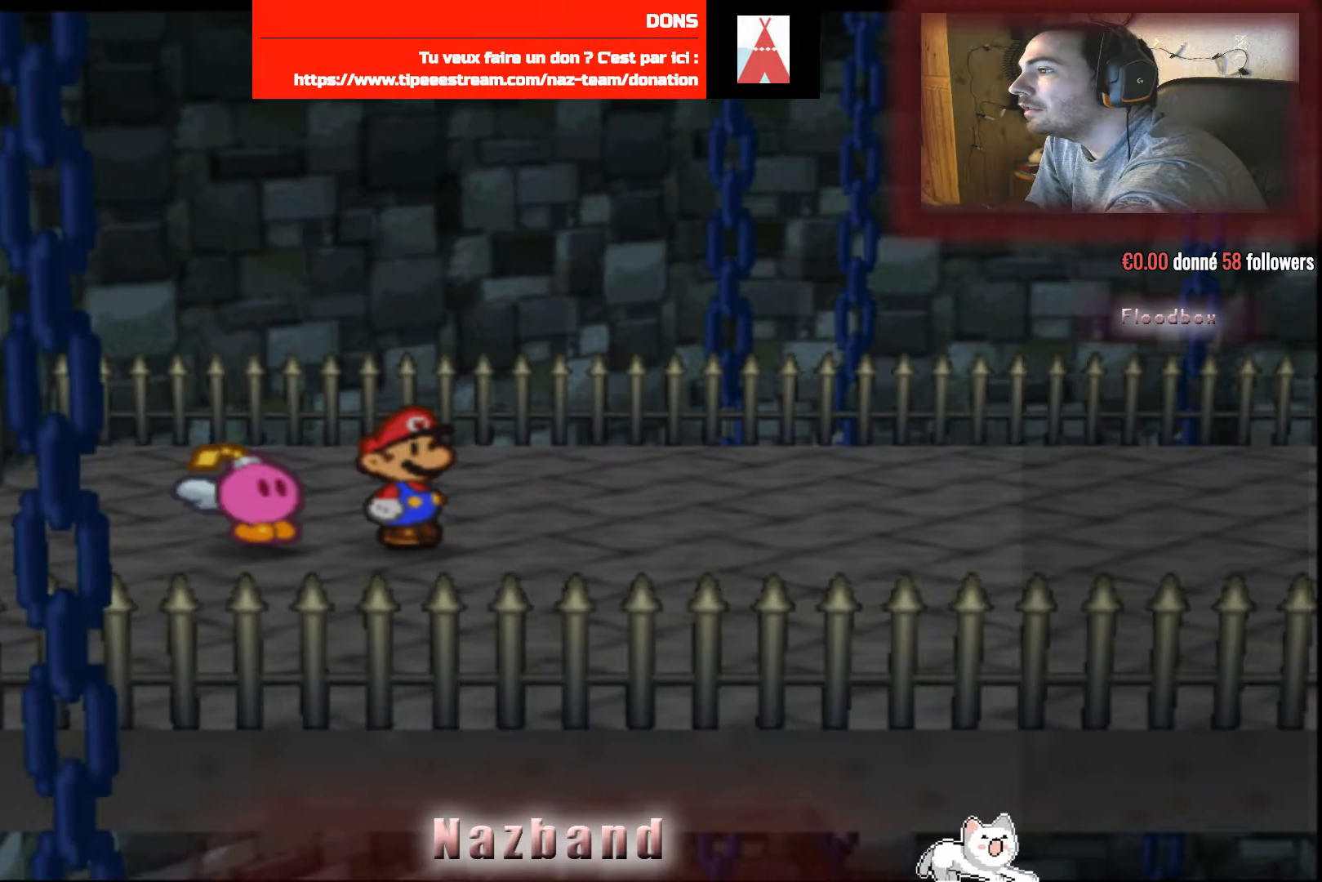
{"buttons": [], "left_stick": "center", "right_stick": "center", "events": [[67, "left_stick", "left"], [434, "left_stick", "center"]]}